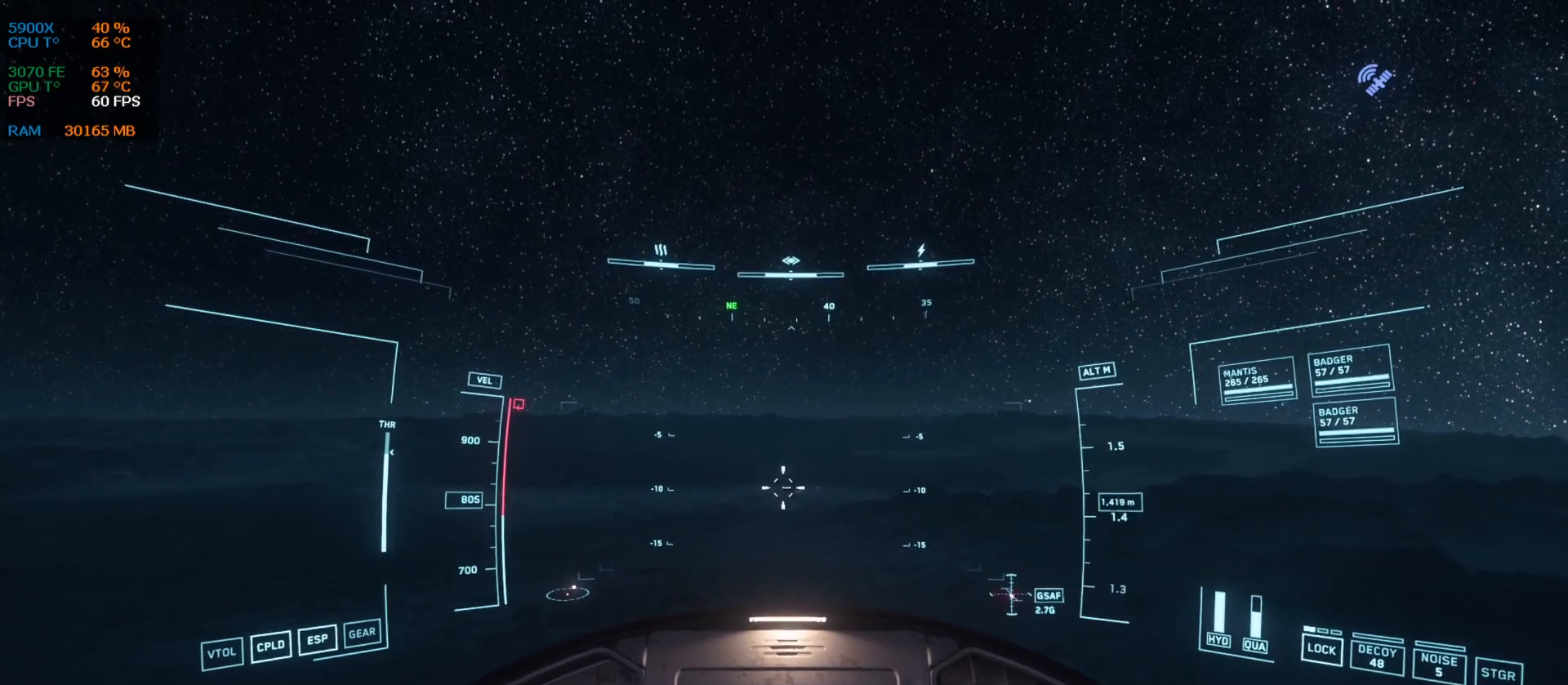
Gameplay with keyboard; each line is a JSON object with the keys held at the frame after it. "events" lists presses ("down") and releases ("up") of ".", "/", "0", "1", "2", "3", "4", "5", "6", "7", "8", "9", "a", "alt_l", "alt_r", "b", "backslash", "backspace", "c", "caps_lock", "comma", "ctrl_l", "ctrl_r", "d", "down", "e", "equals", "escape", "f", "f1", "f10", "f11", "f12", "f2", "f3", "f4", "f5", "f6", "f7", "f8", "f9", "g", "h", "i", "j", "k", "l", "lbracket", "left", "m", "minus", "n", "num0", "num1", "num2", "num3", "num4", "num5", "num6", "num7", "num8", "num9", "o", "p", "q", "quote", "r", "rbracket", "return", "right", "s", "semicolon", "shift_l", "shift_r", "space", "super", "t", "tab", "tilde", "u", "up", "v", "w", "x", "y" and "z" between this image and that frame as [ms after this image, input, new state], when the widget could be followed in between. No other keys are recorded. Mouse input is not recorded.
{"keys": ["z"], "events": []}
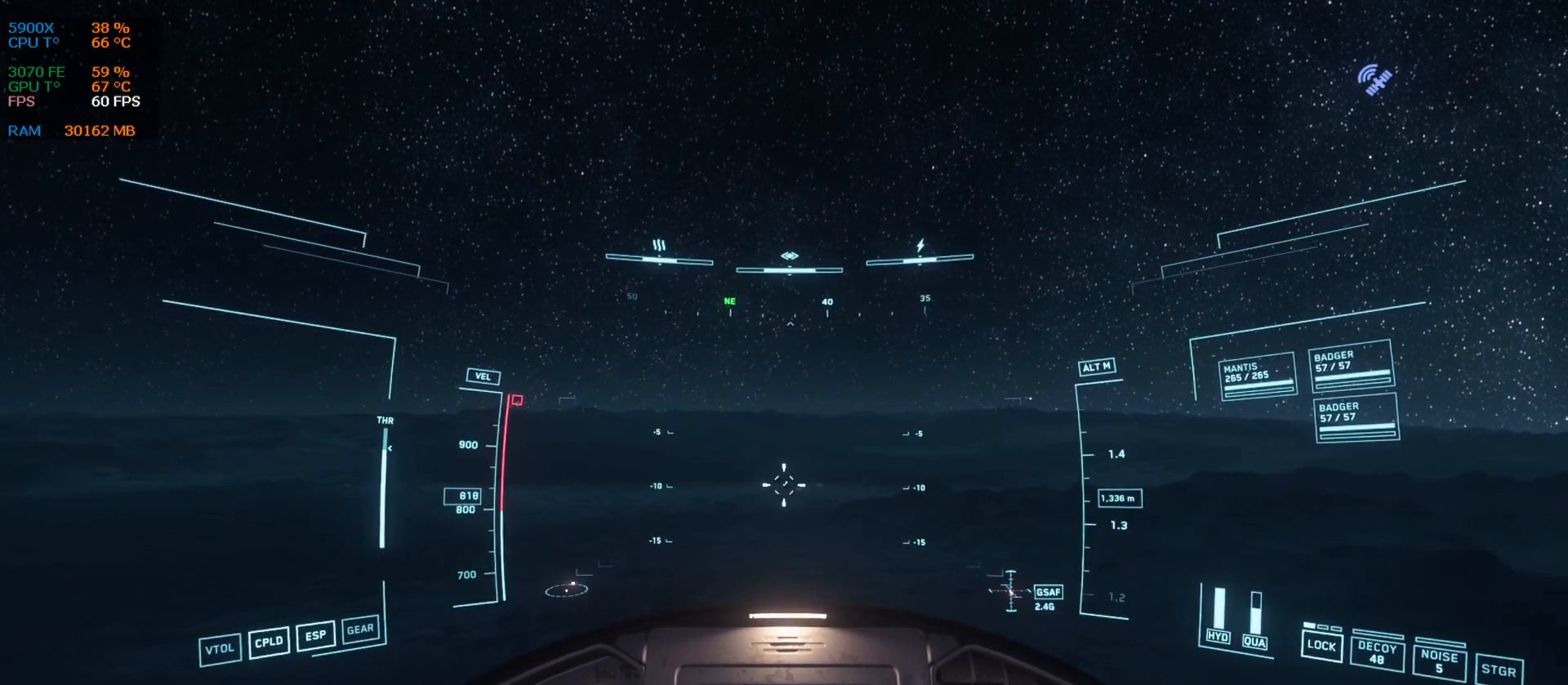
{"keys": ["z"], "events": []}
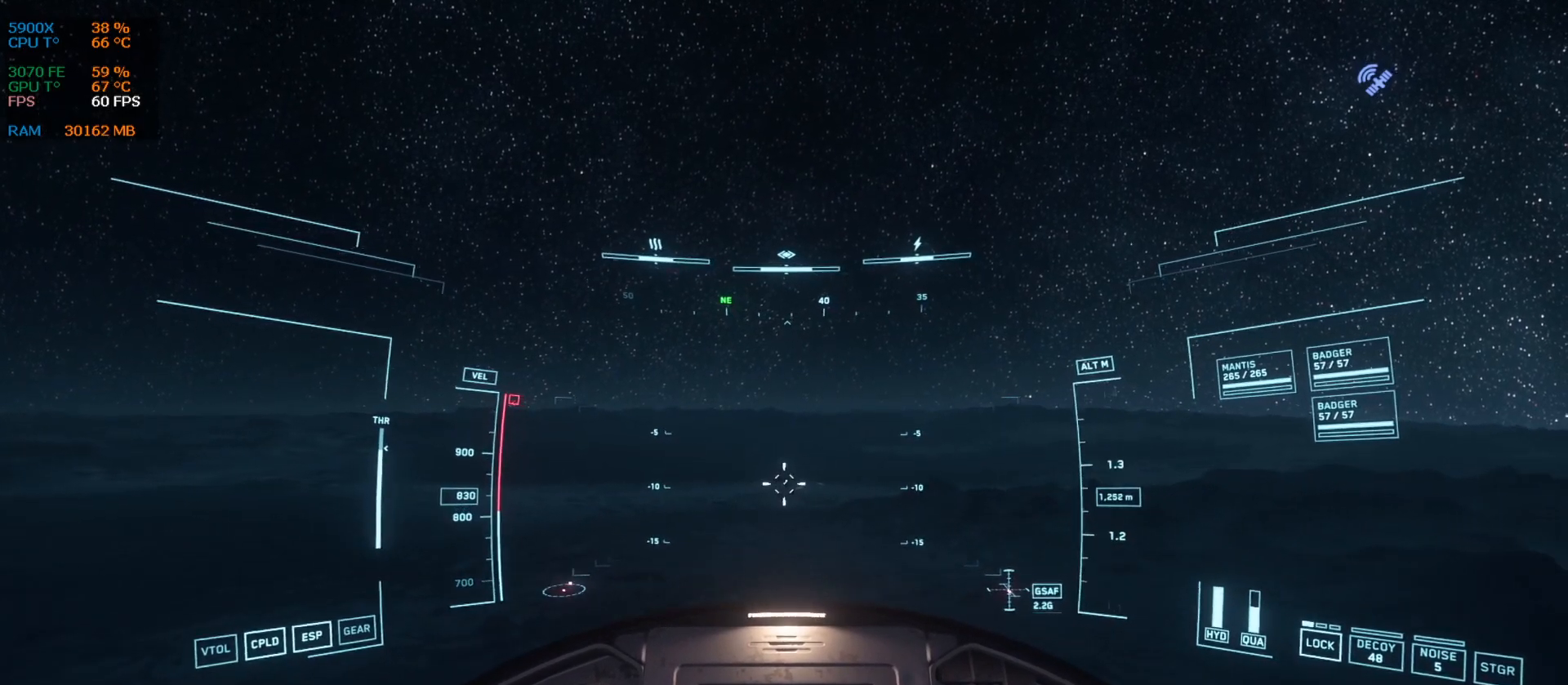
{"keys": ["z"], "events": []}
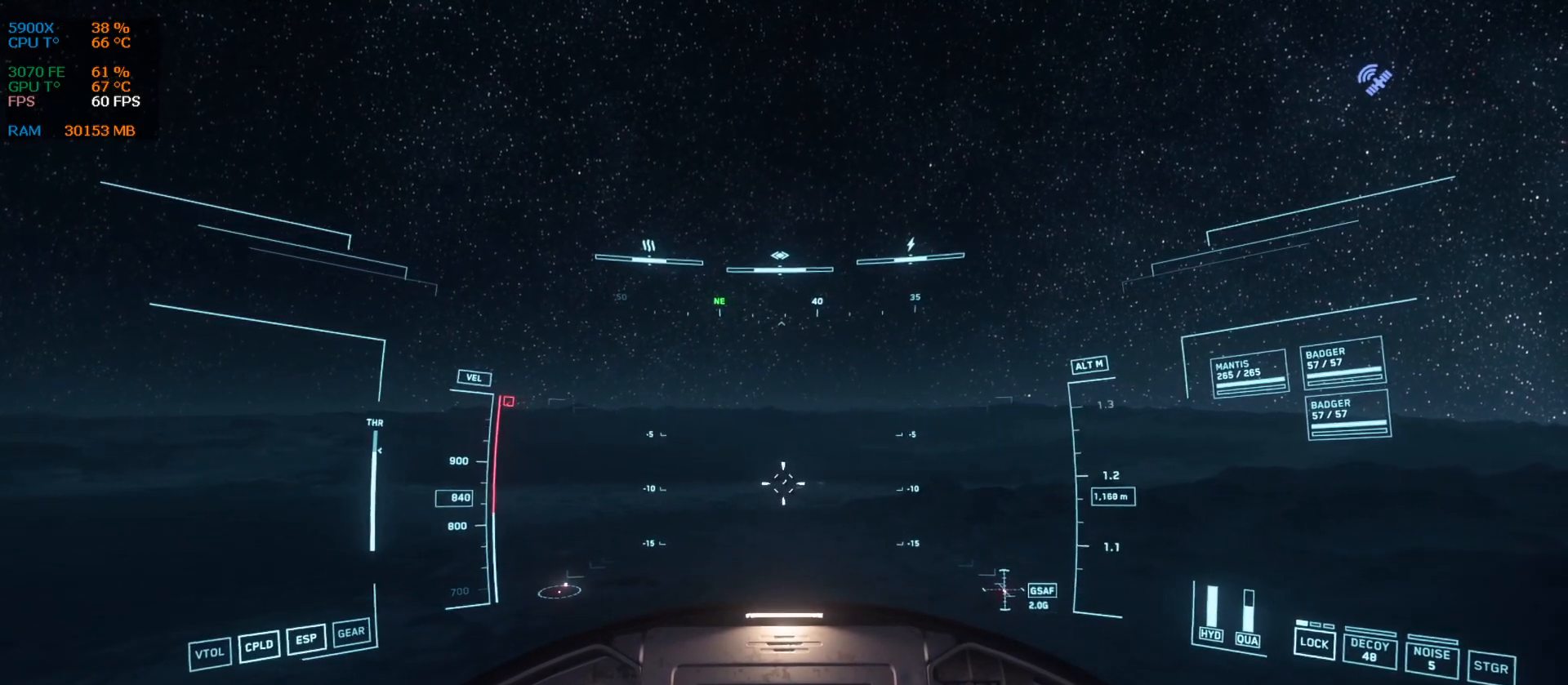
{"keys": ["z"], "events": [[146, "a", "down"], [230, "a", "up"]]}
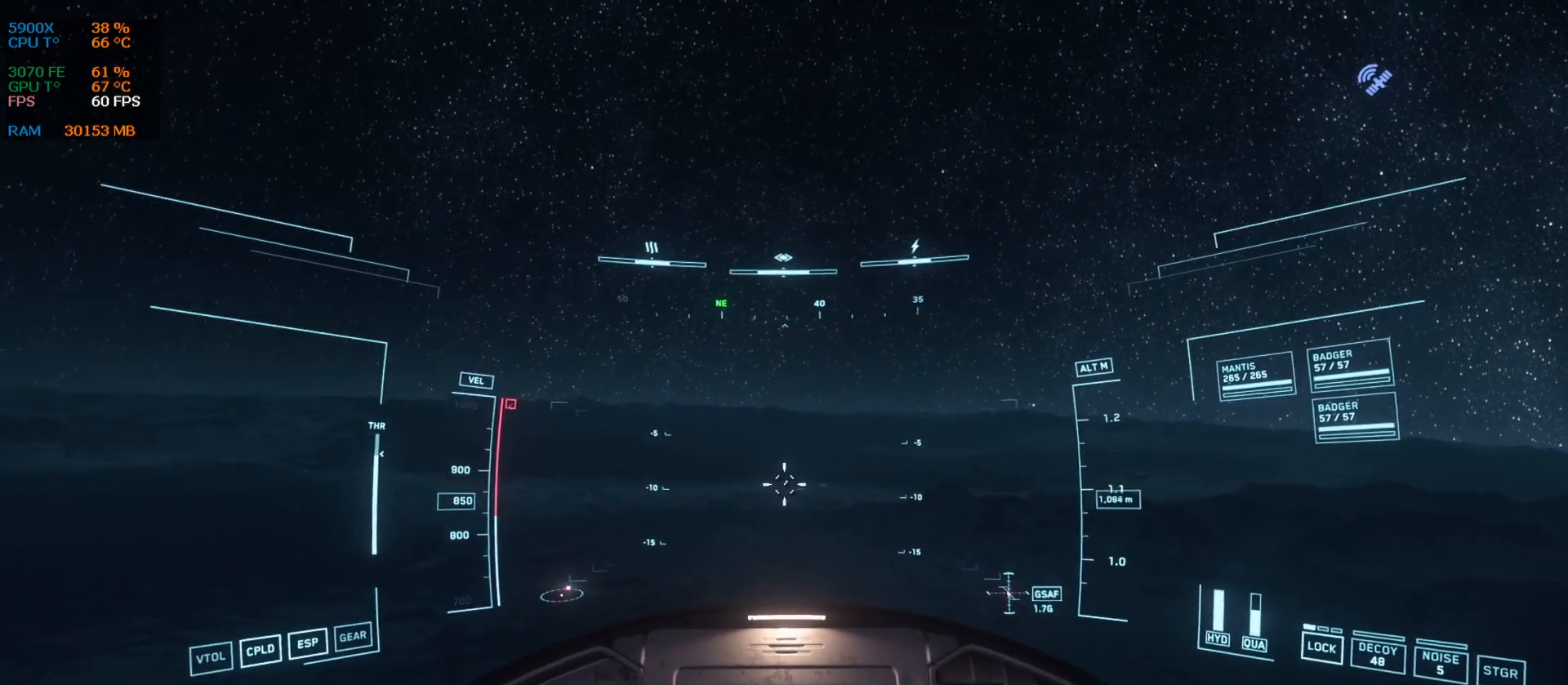
{"keys": ["z"], "events": []}
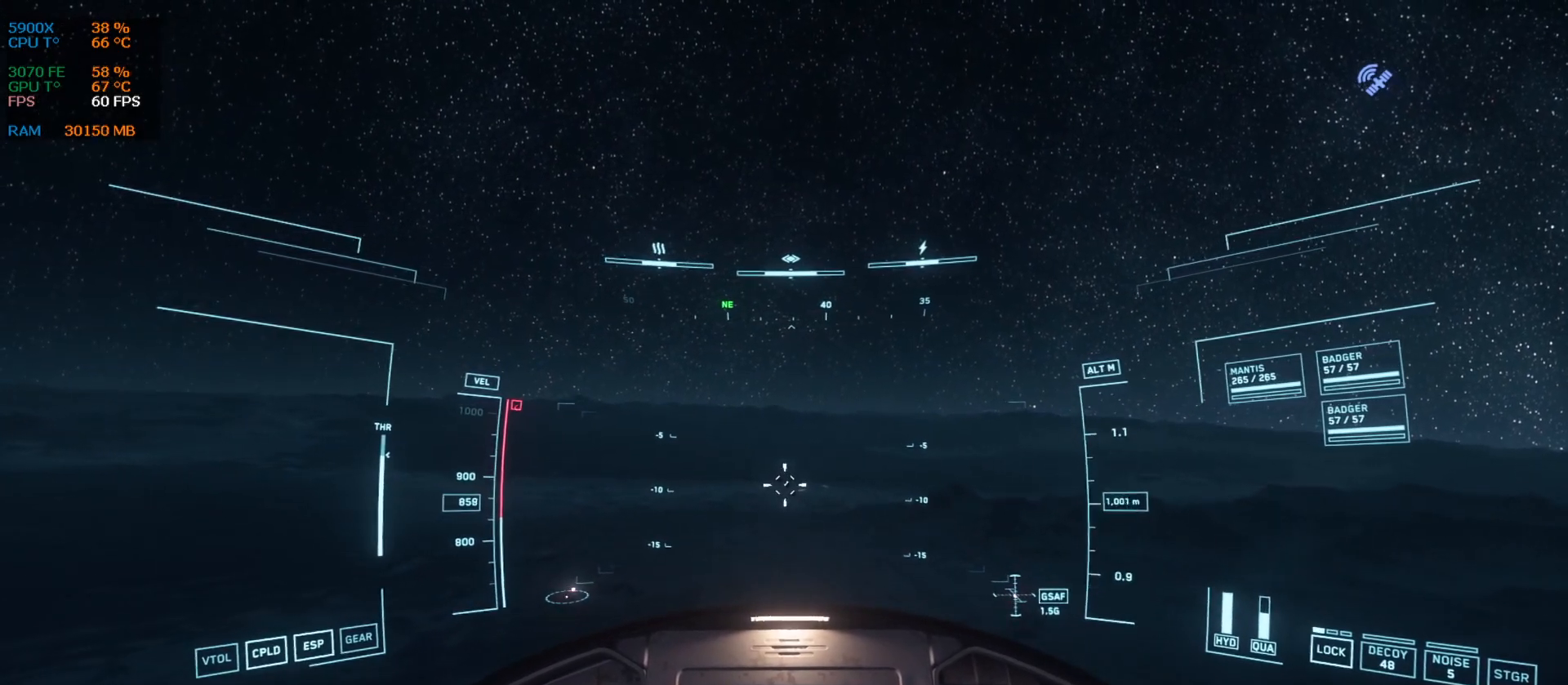
{"keys": ["z"], "events": [[105, "e", "down"], [167, "e", "up"]]}
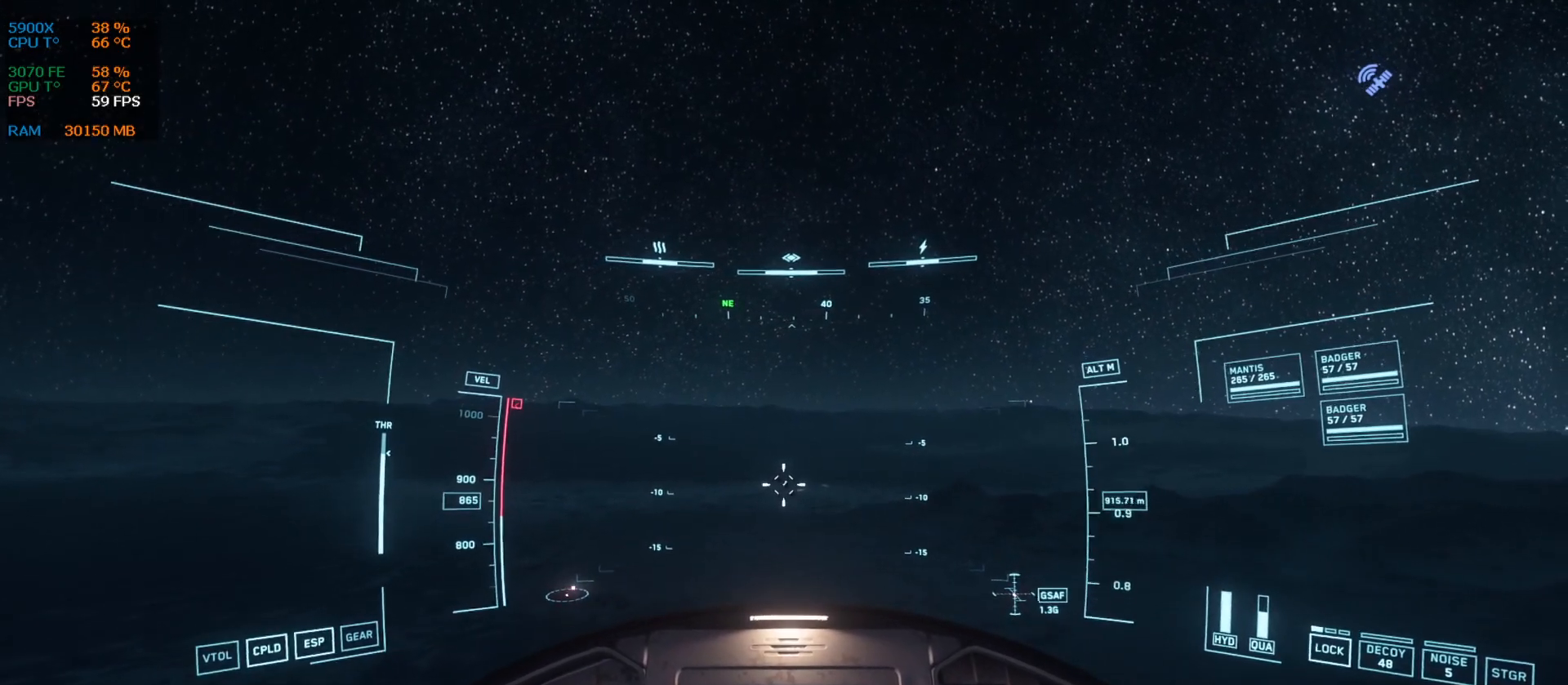
{"keys": ["z"], "events": []}
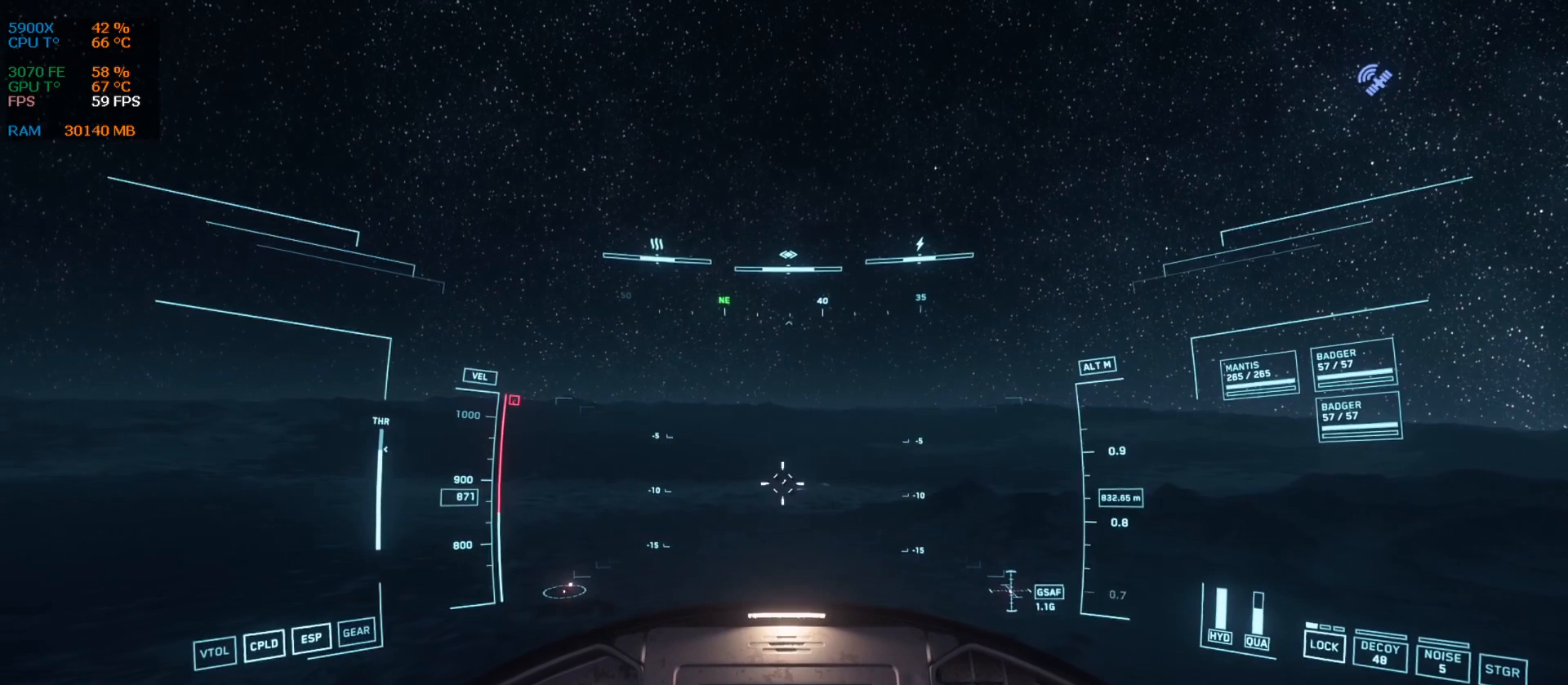
{"keys": ["z"], "events": []}
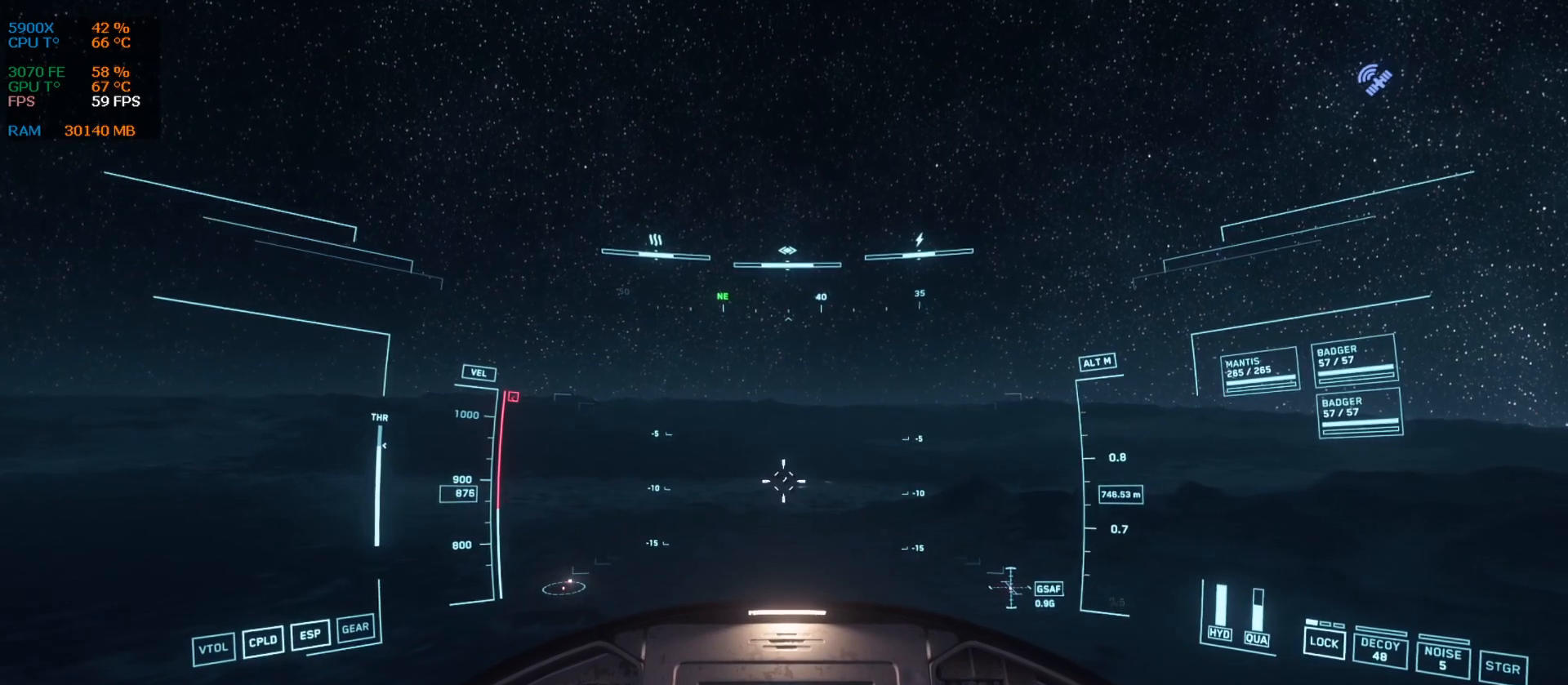
{"keys": [], "events": [[459, "z", "up"]]}
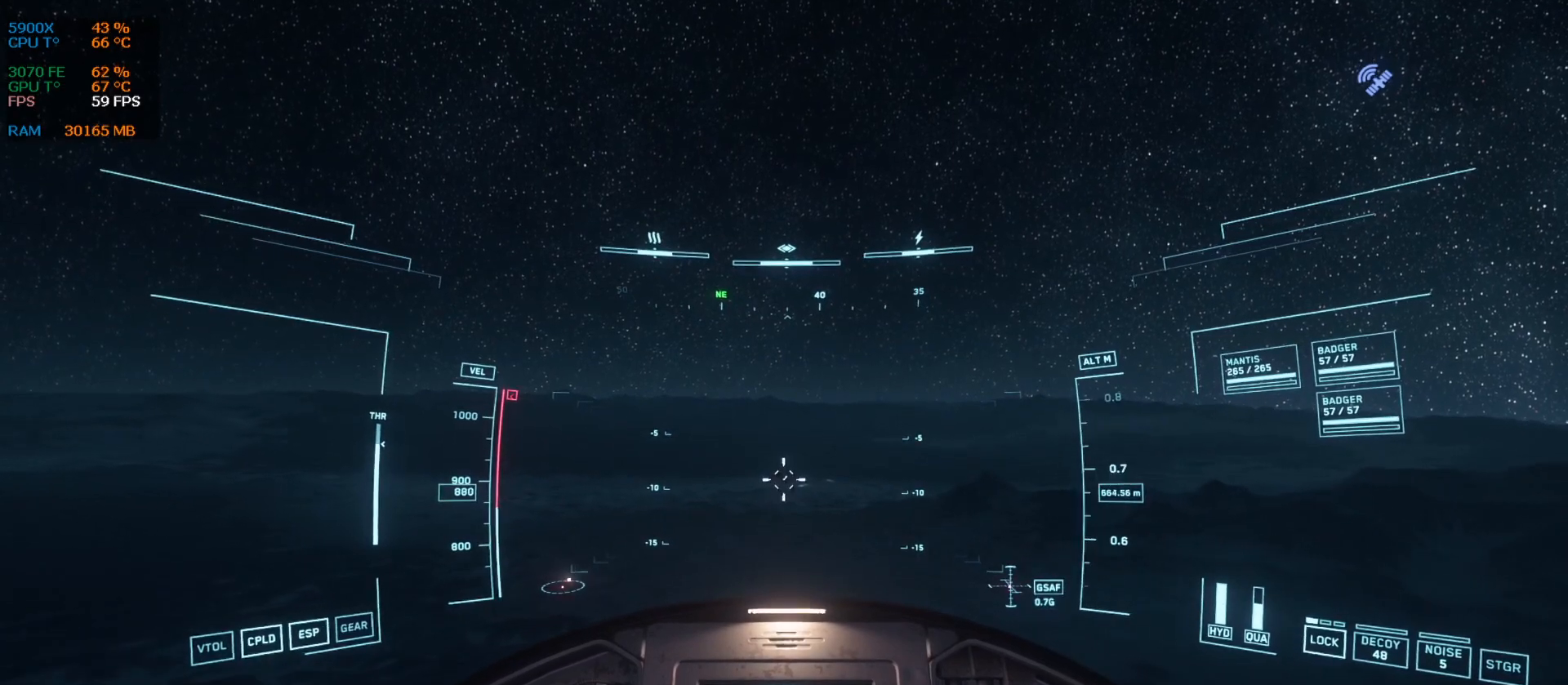
{"keys": [], "events": []}
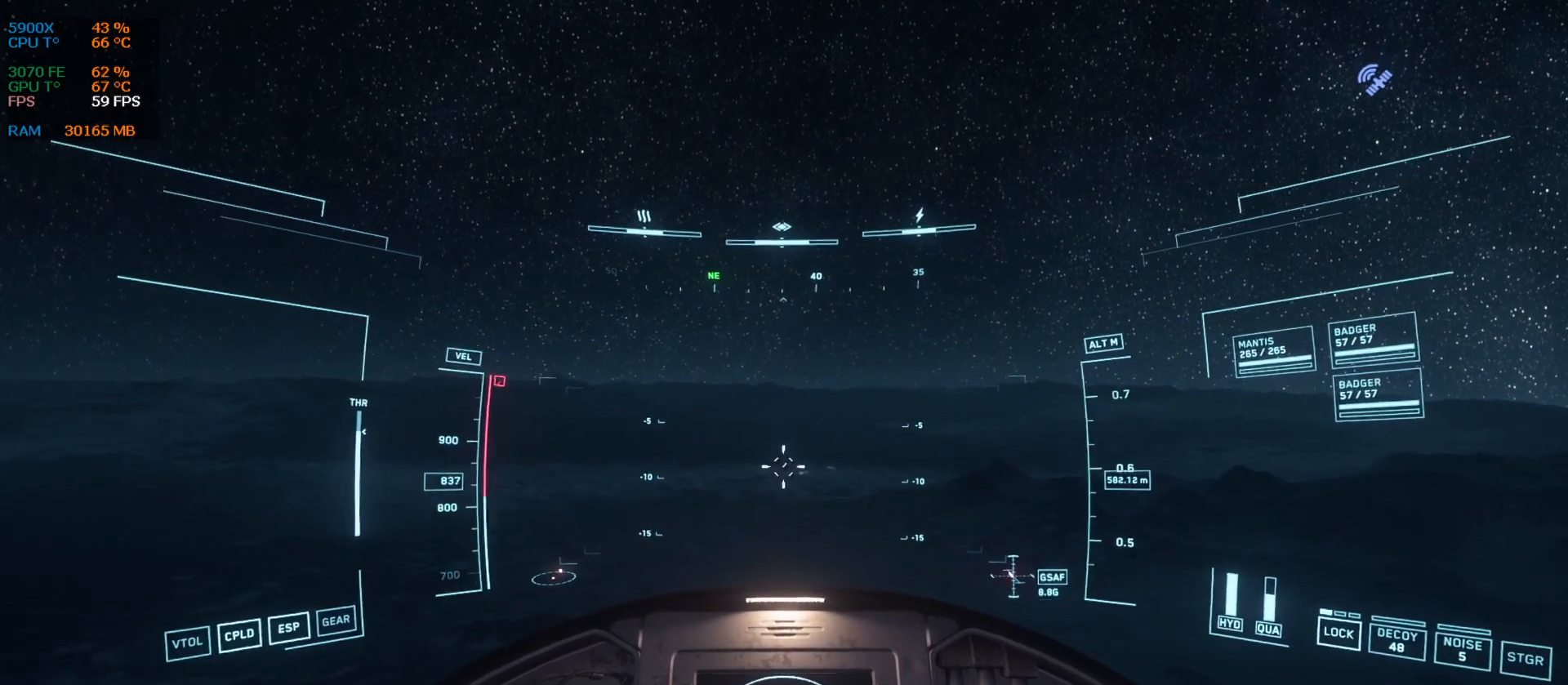
{"keys": []}
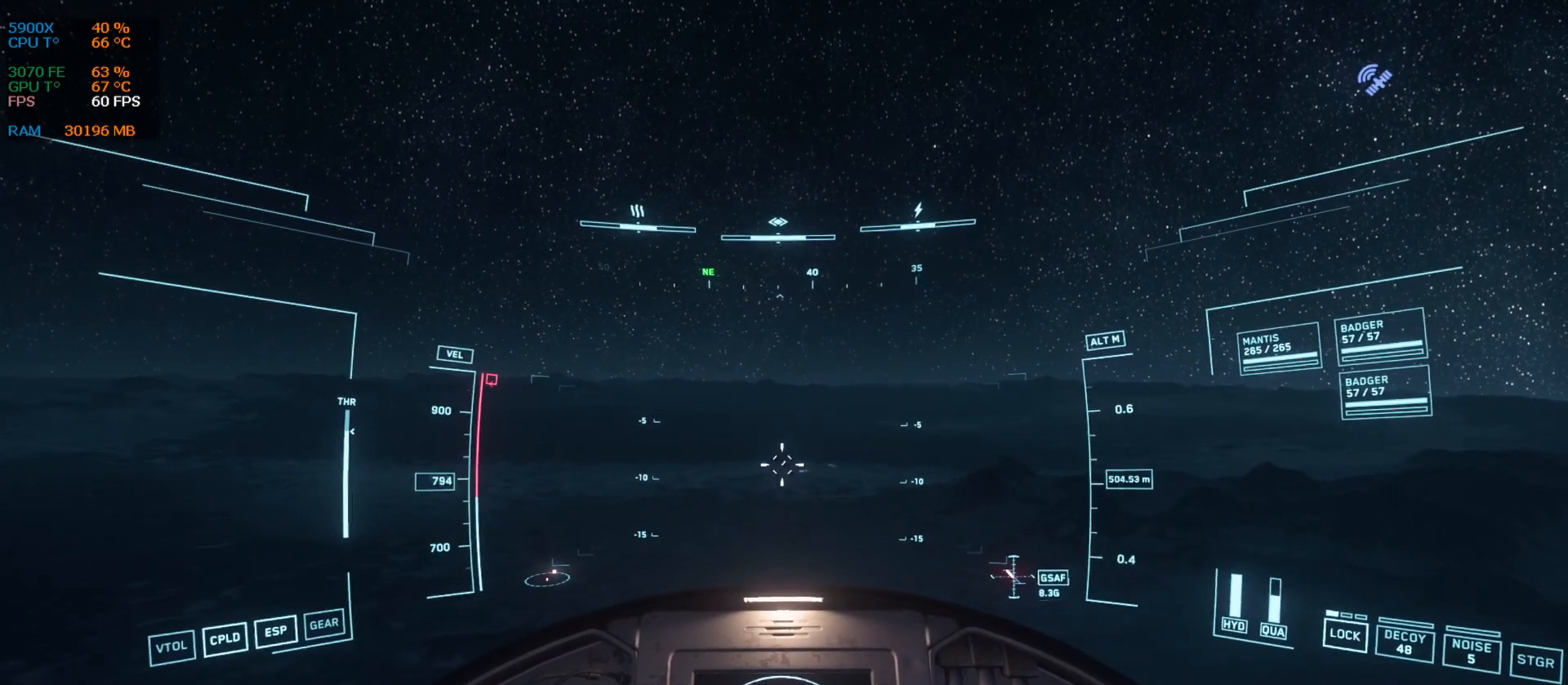
{"keys": [], "events": []}
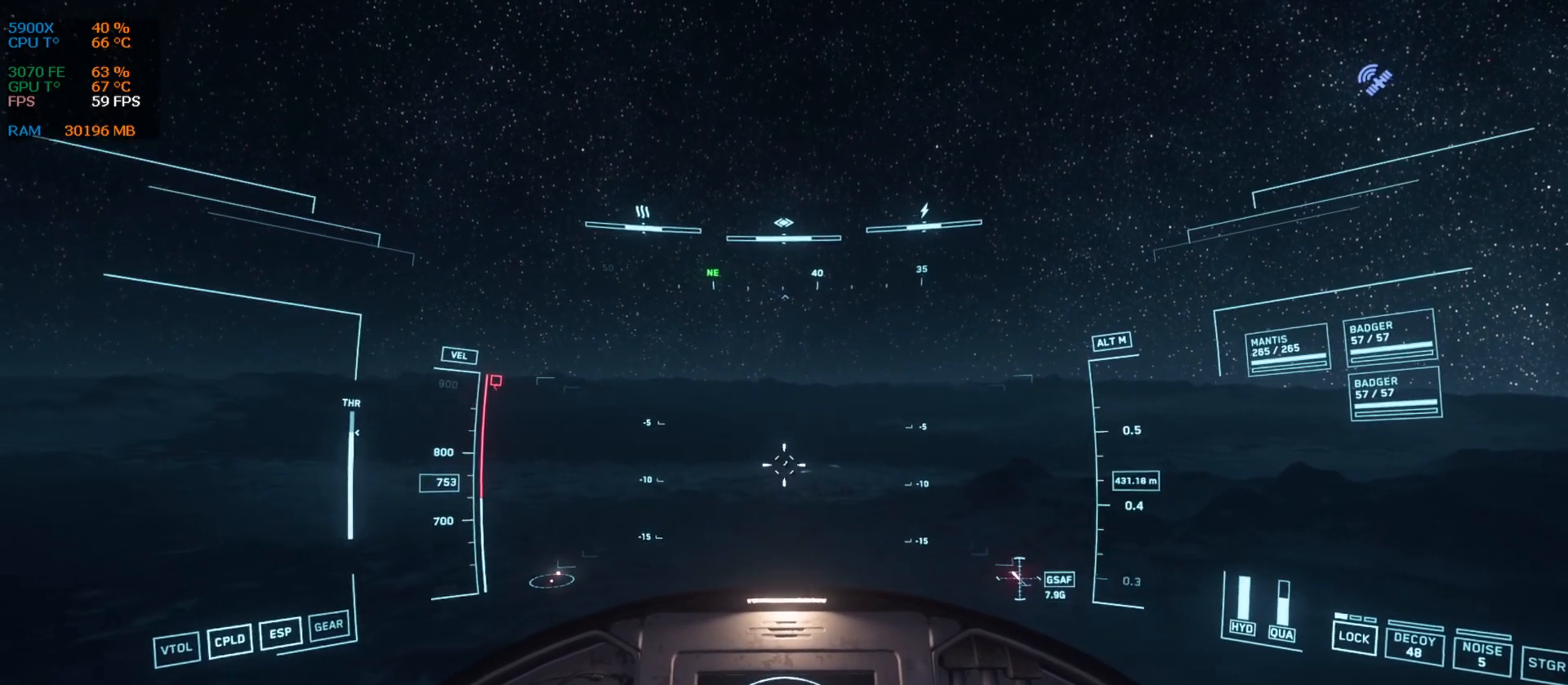
{"keys": [], "events": []}
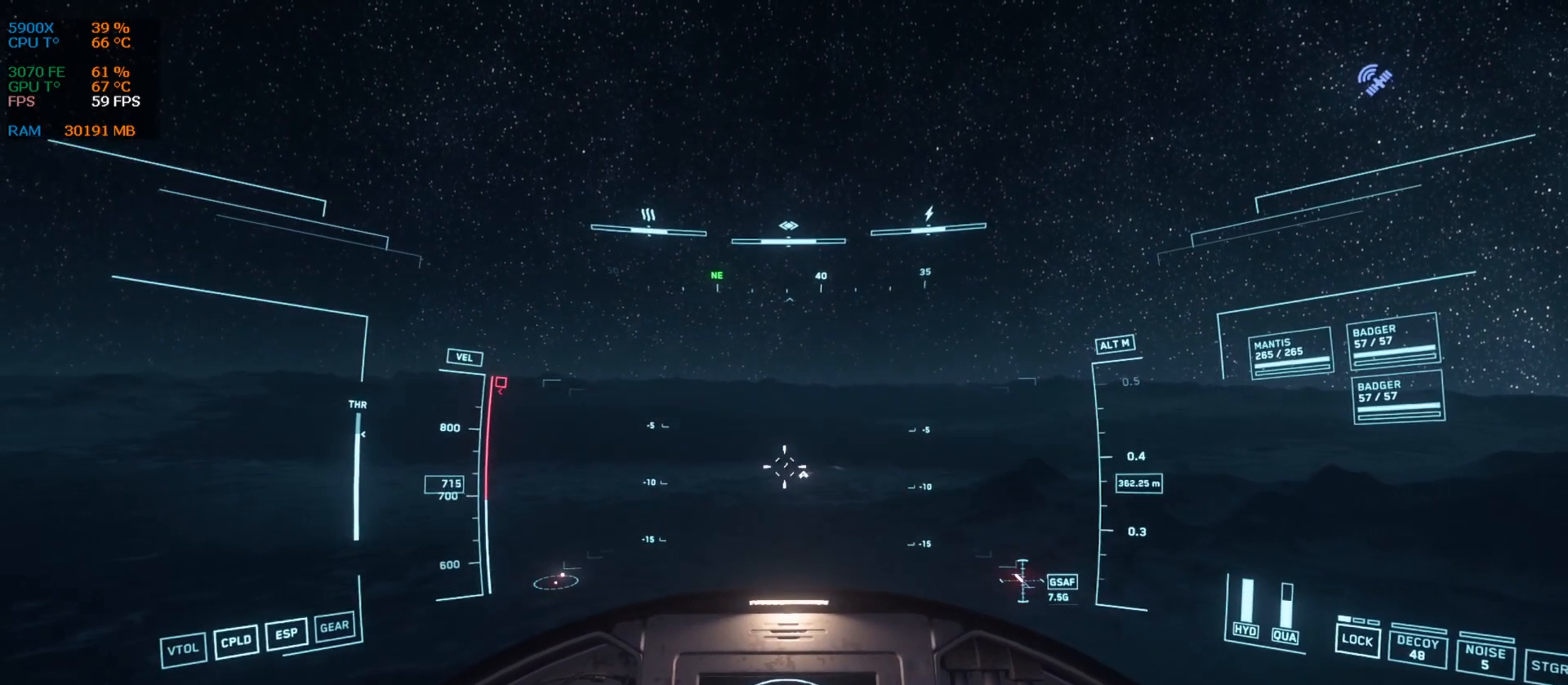
{"keys": [], "events": []}